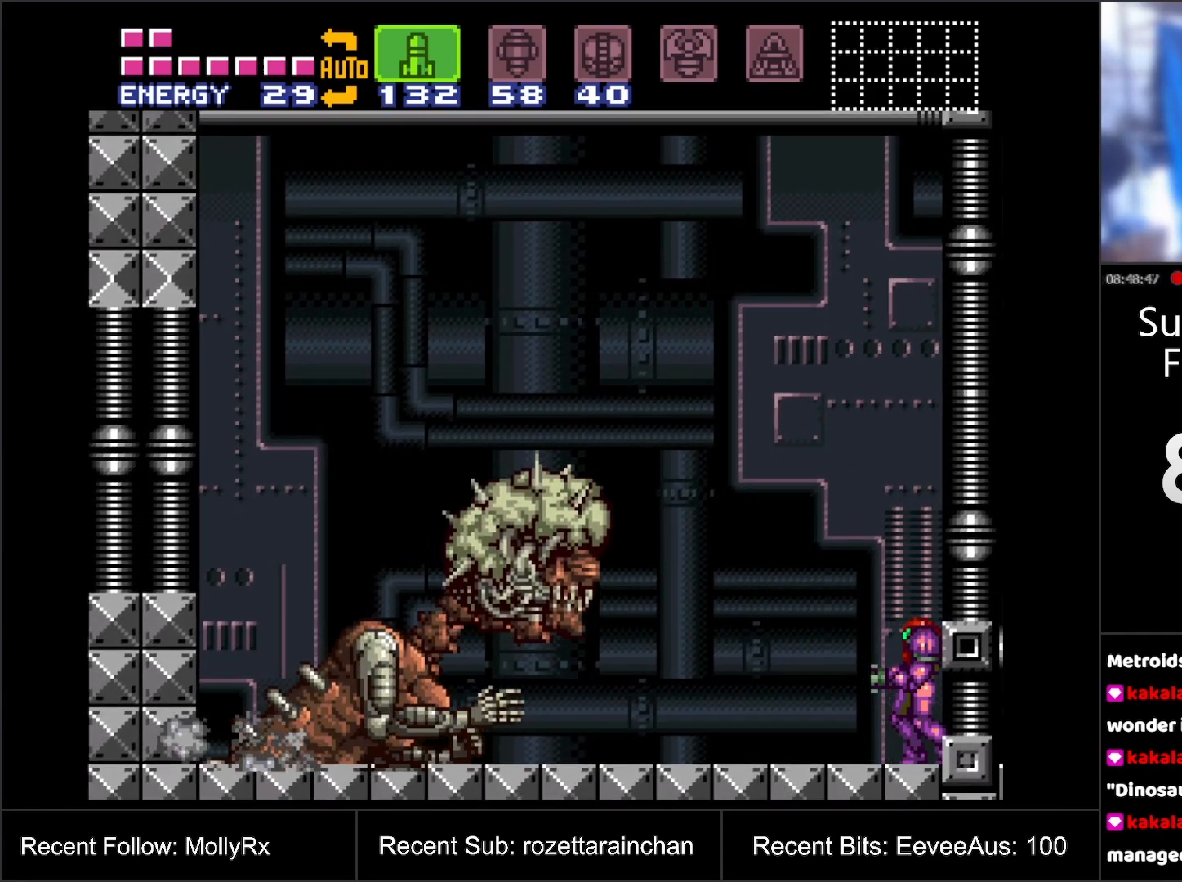
Gameplay with a controller (Nintendo layout); each line is a JSON object with the inputs held at the frame after it. "events" lists button and stick changes between this image and that frame as [ms after this image, input, new state], when the widget could be followed in between. Not read: L3 R3.
{"buttons": ["R1"], "events": [[317, "R1", "down"]]}
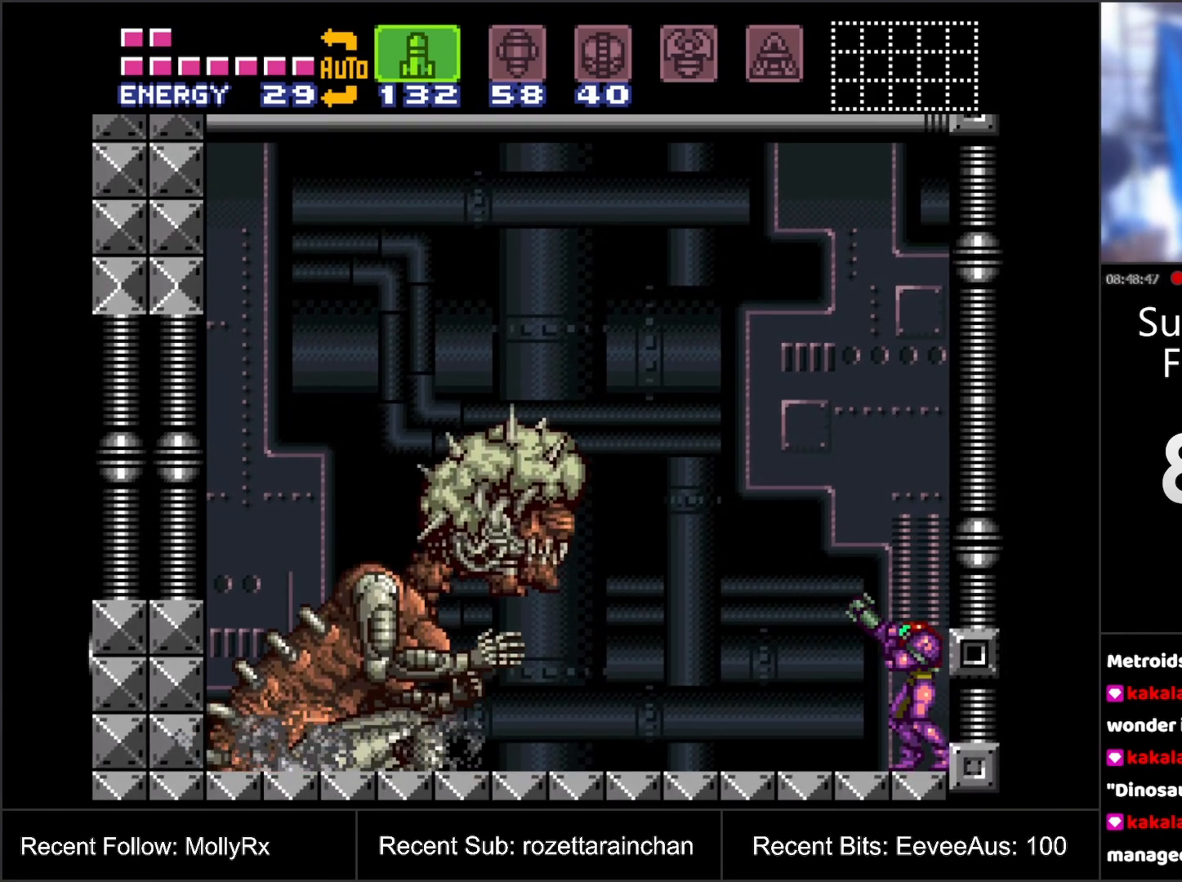
{"buttons": ["R1"], "events": []}
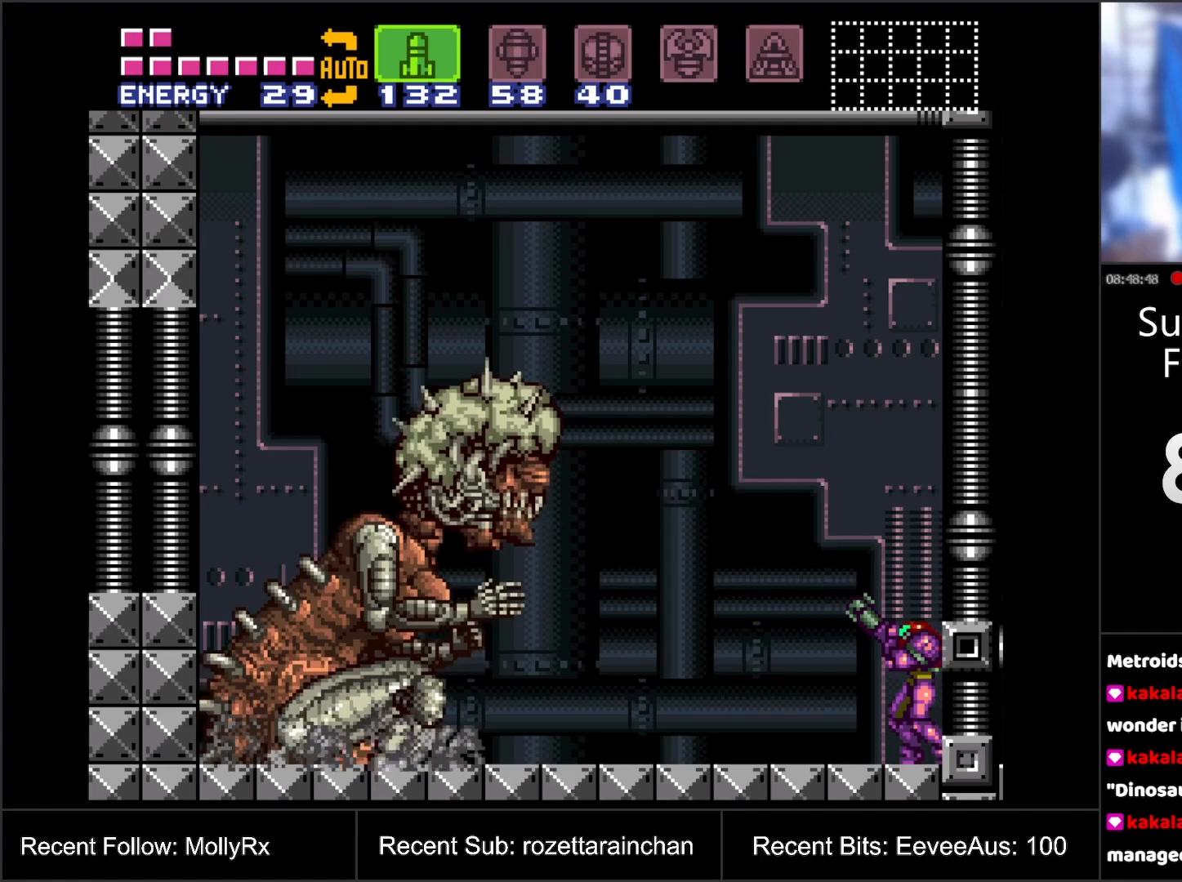
{"buttons": ["R1"], "events": []}
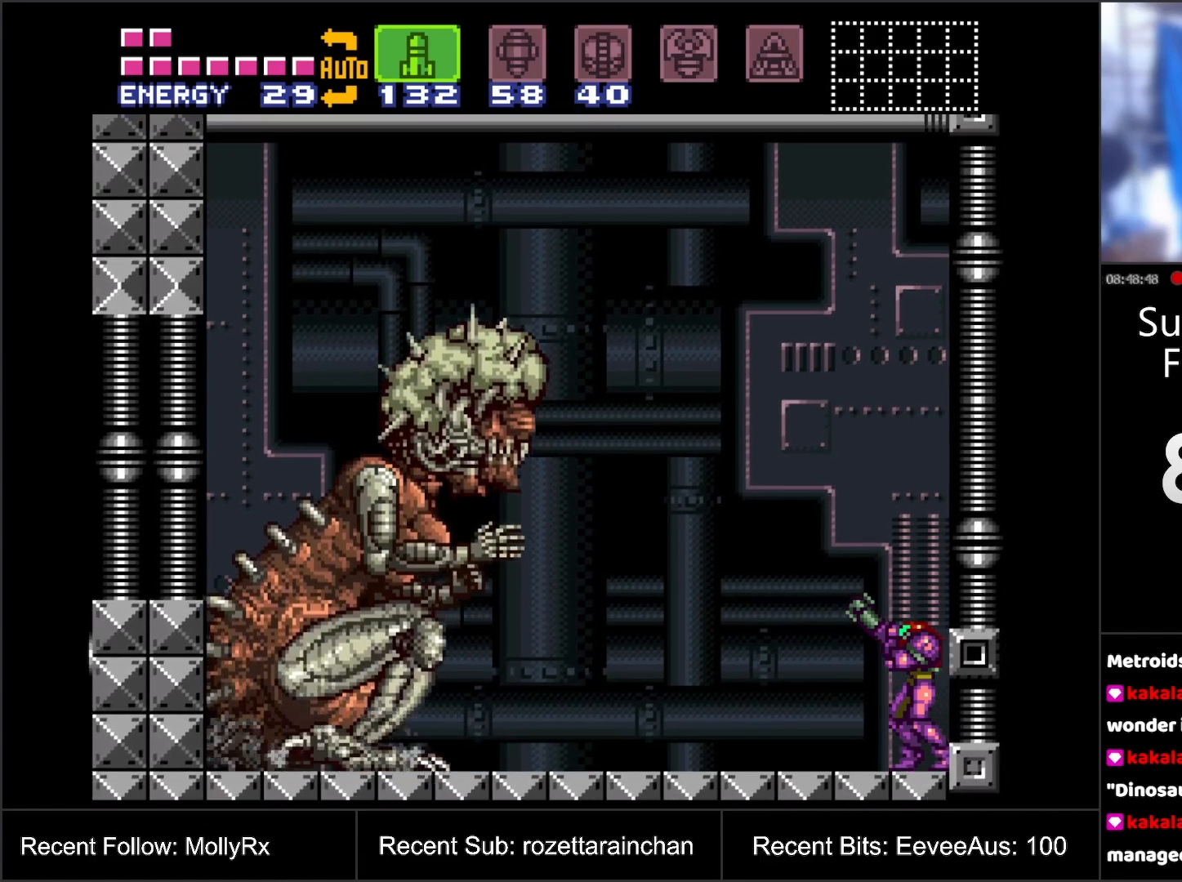
{"buttons": ["R1"], "events": []}
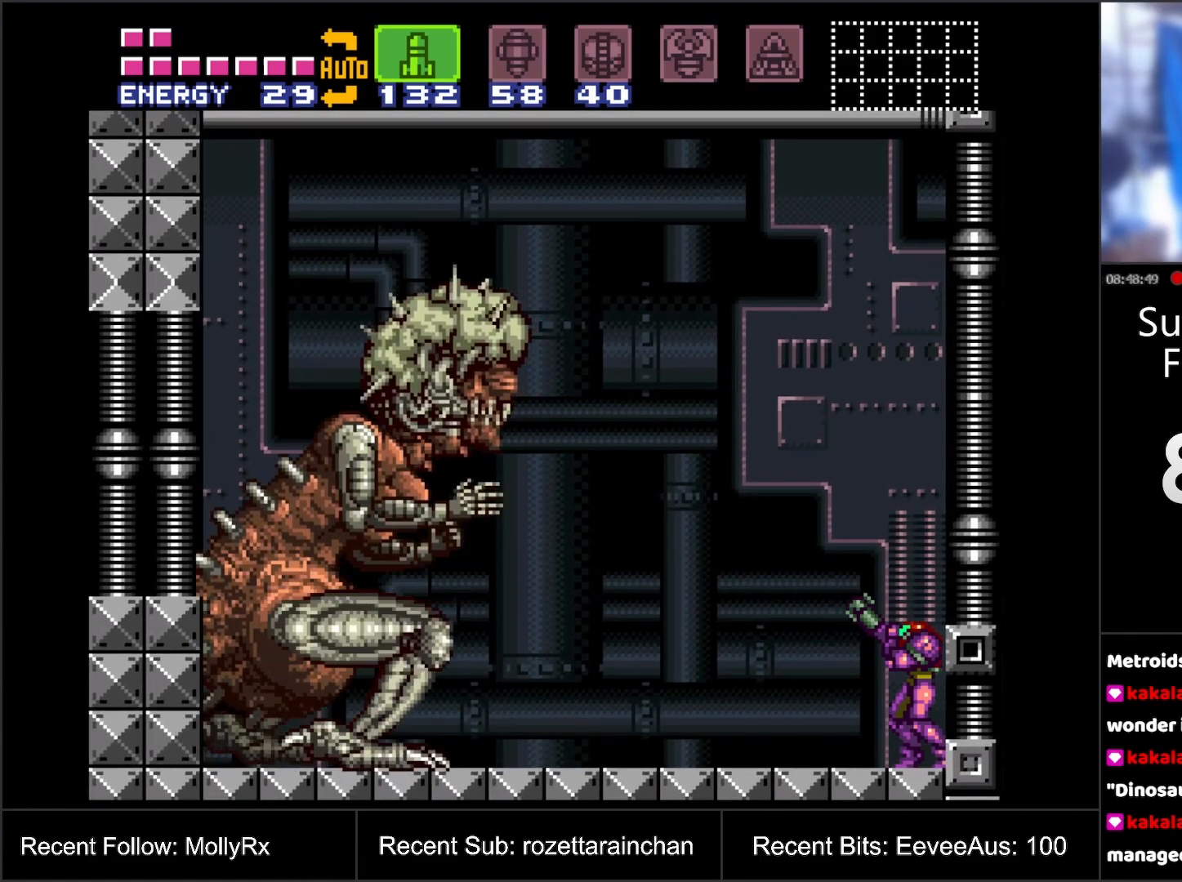
{"buttons": ["R1"], "events": []}
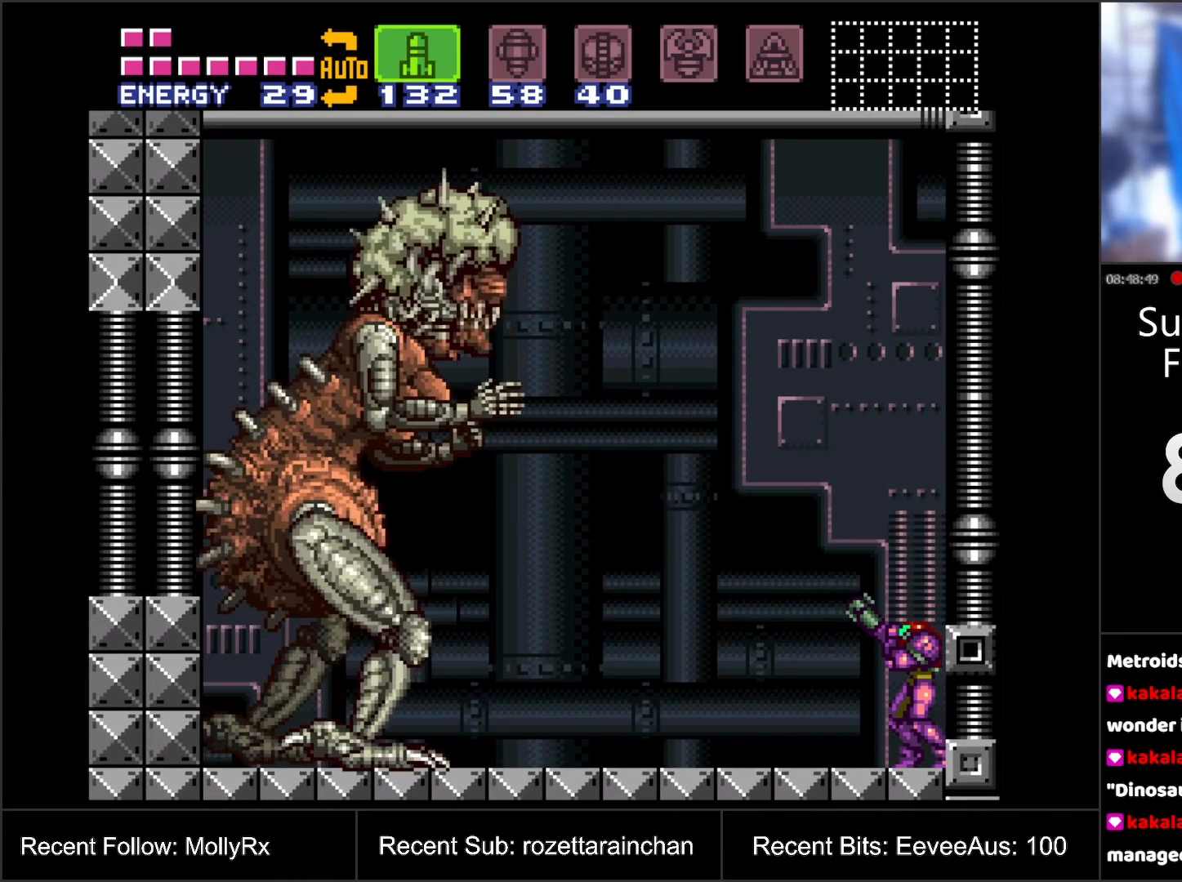
{"buttons": ["X", "R1"], "events": [[483, "X", "down"]]}
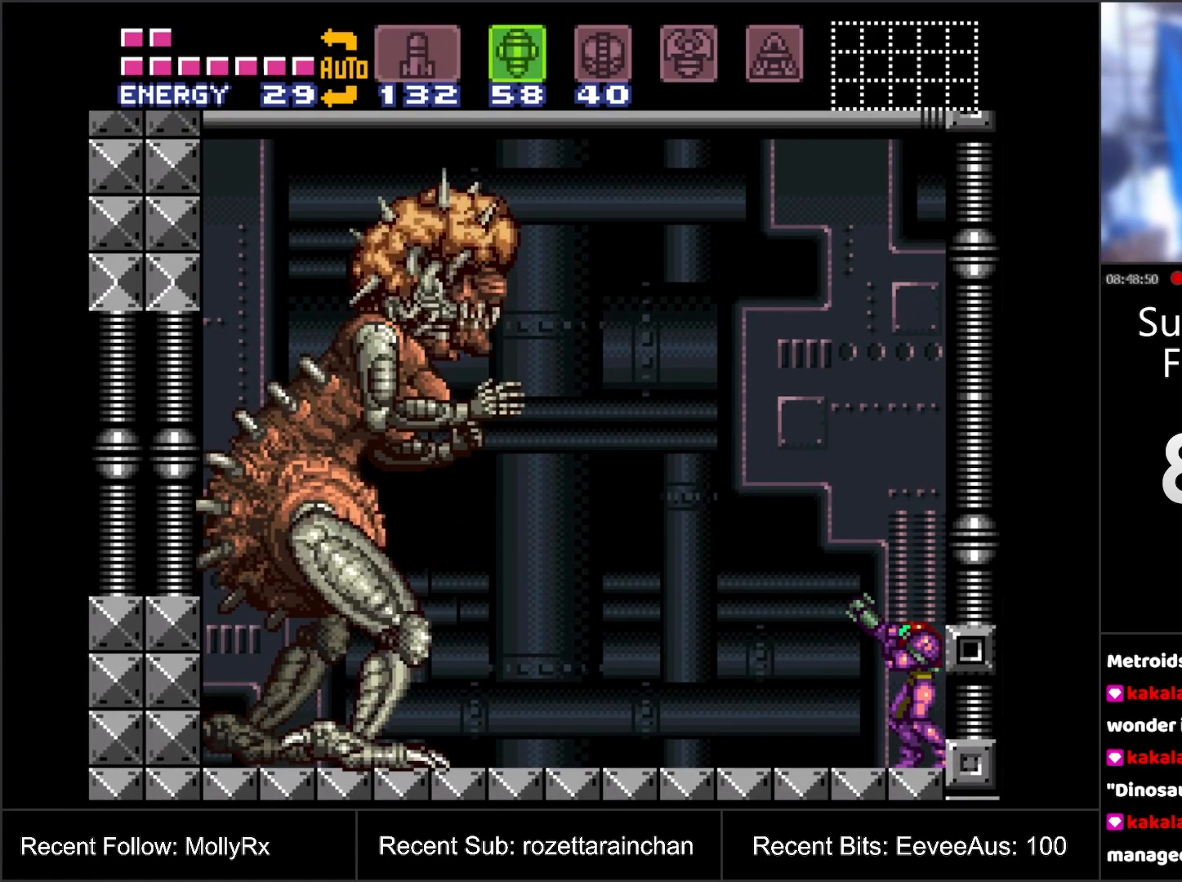
{"buttons": ["Y", "R1"], "events": [[33, "X", "up"], [333, "Y", "down"], [400, "Y", "up"], [483, "Y", "down"]]}
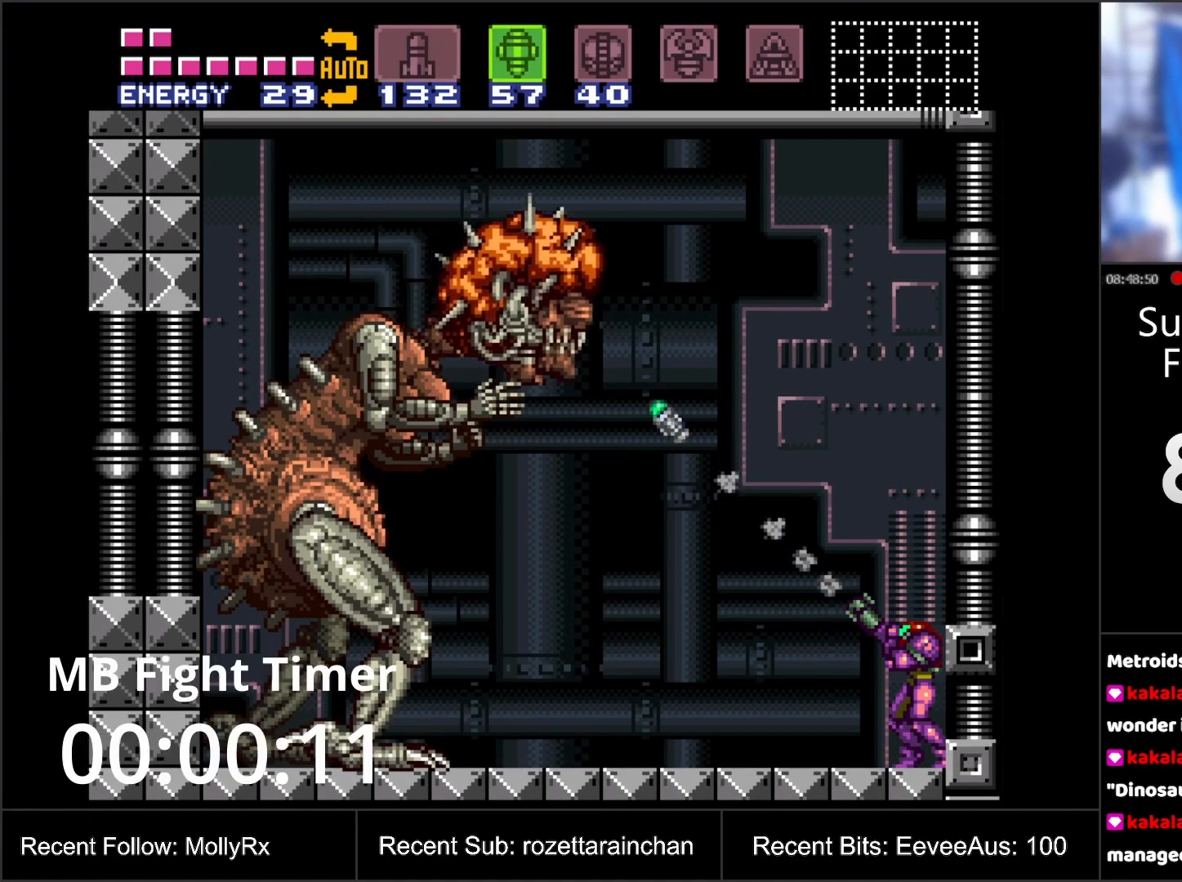
{"buttons": ["Y", "R1"], "events": [[50, "Y", "up"], [133, "Y", "down"], [200, "Y", "up"], [283, "Y", "down"], [383, "Y", "up"], [450, "Y", "down"]]}
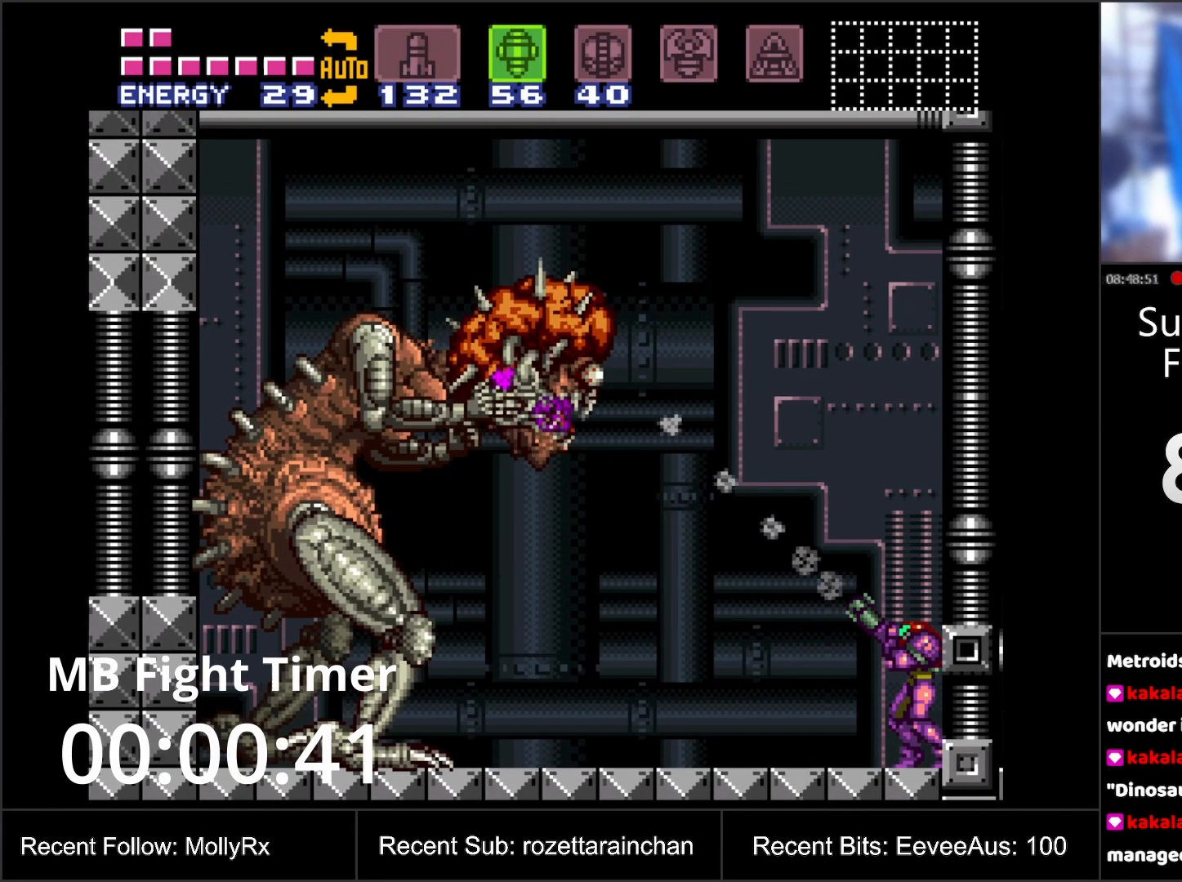
{"buttons": ["Y", "R1"], "events": [[17, "Y", "up"], [133, "Y", "down"], [183, "Y", "up"], [267, "Y", "down"], [350, "Y", "up"], [450, "Y", "down"]]}
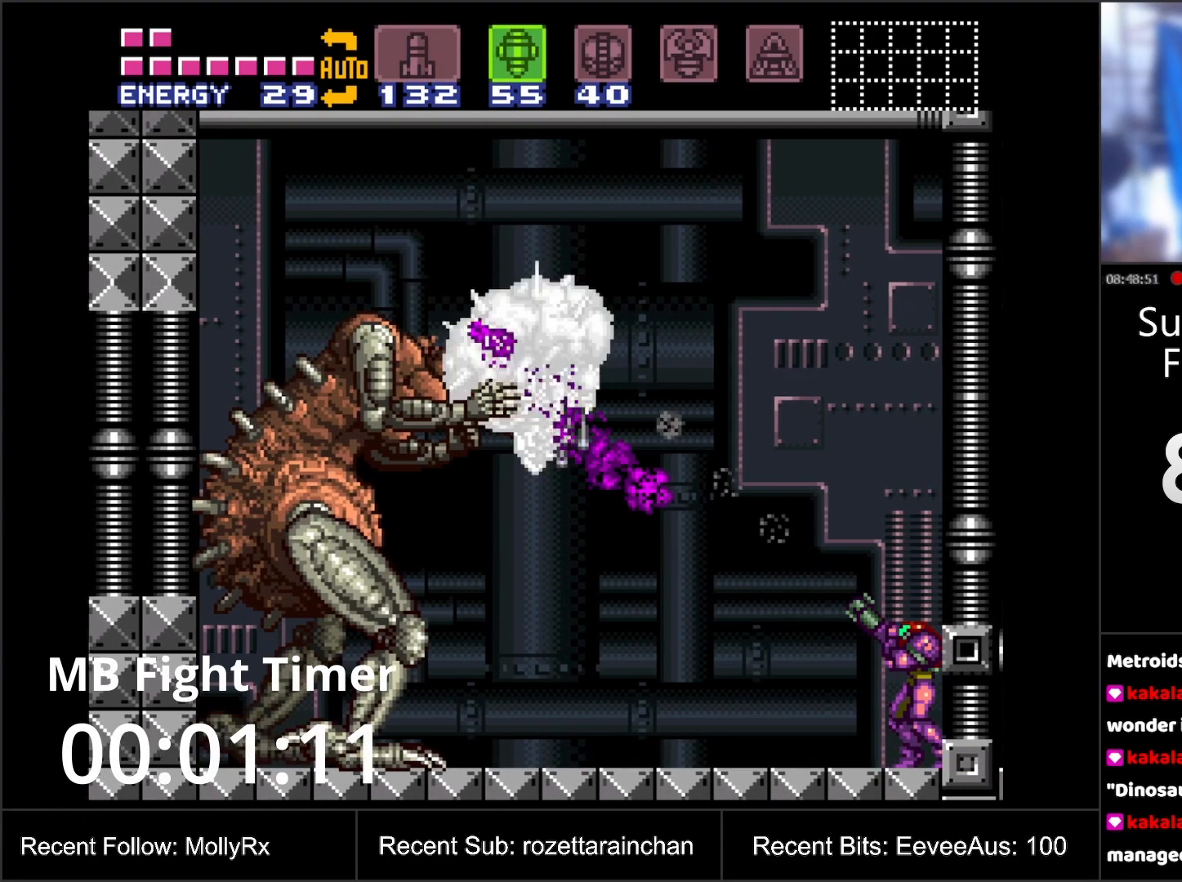
{"buttons": ["Y", "R1"], "events": [[17, "Y", "up"], [100, "Y", "down"], [183, "Y", "up"], [250, "Y", "down"], [333, "Y", "up"], [433, "Y", "down"]]}
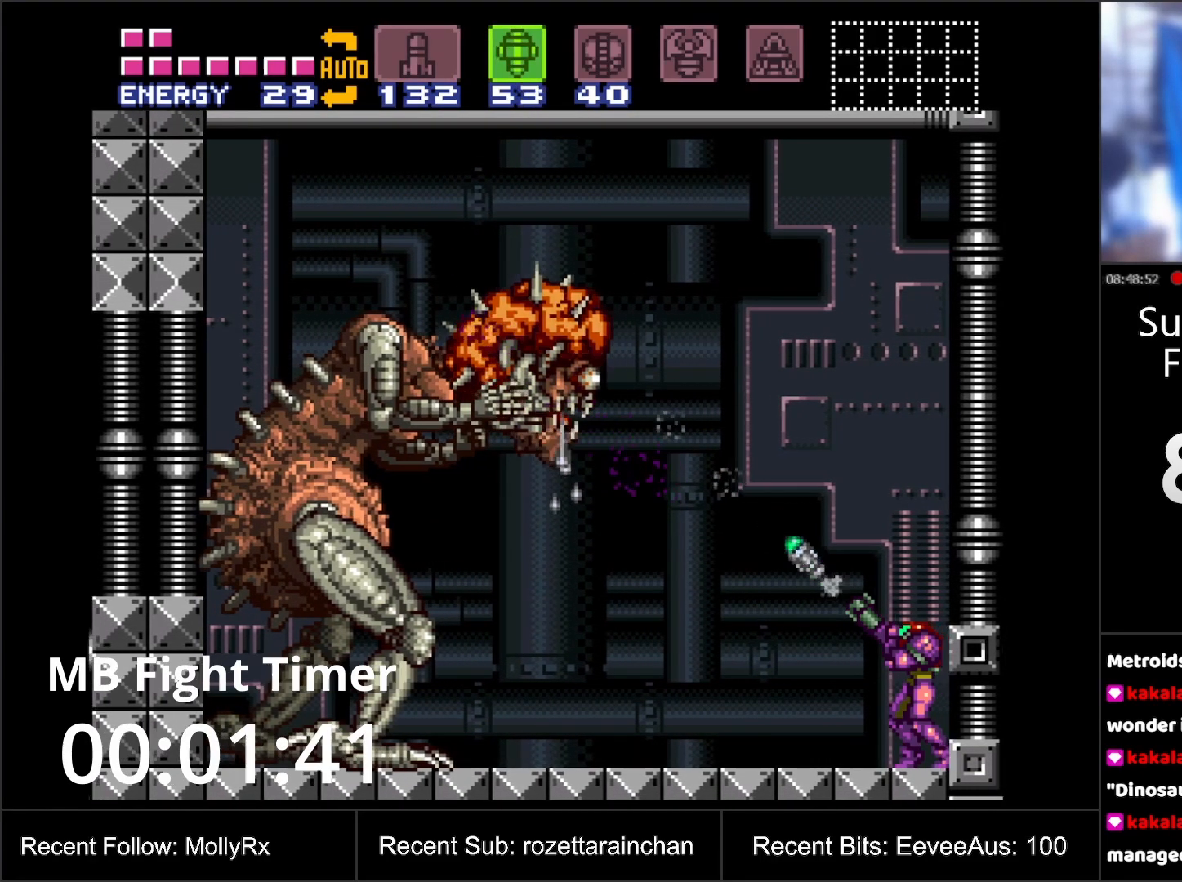
{"buttons": ["Y", "R1"], "events": [[17, "Y", "up"], [117, "Y", "down"], [183, "Y", "up"], [283, "Y", "down"], [350, "Y", "up"], [450, "Y", "down"]]}
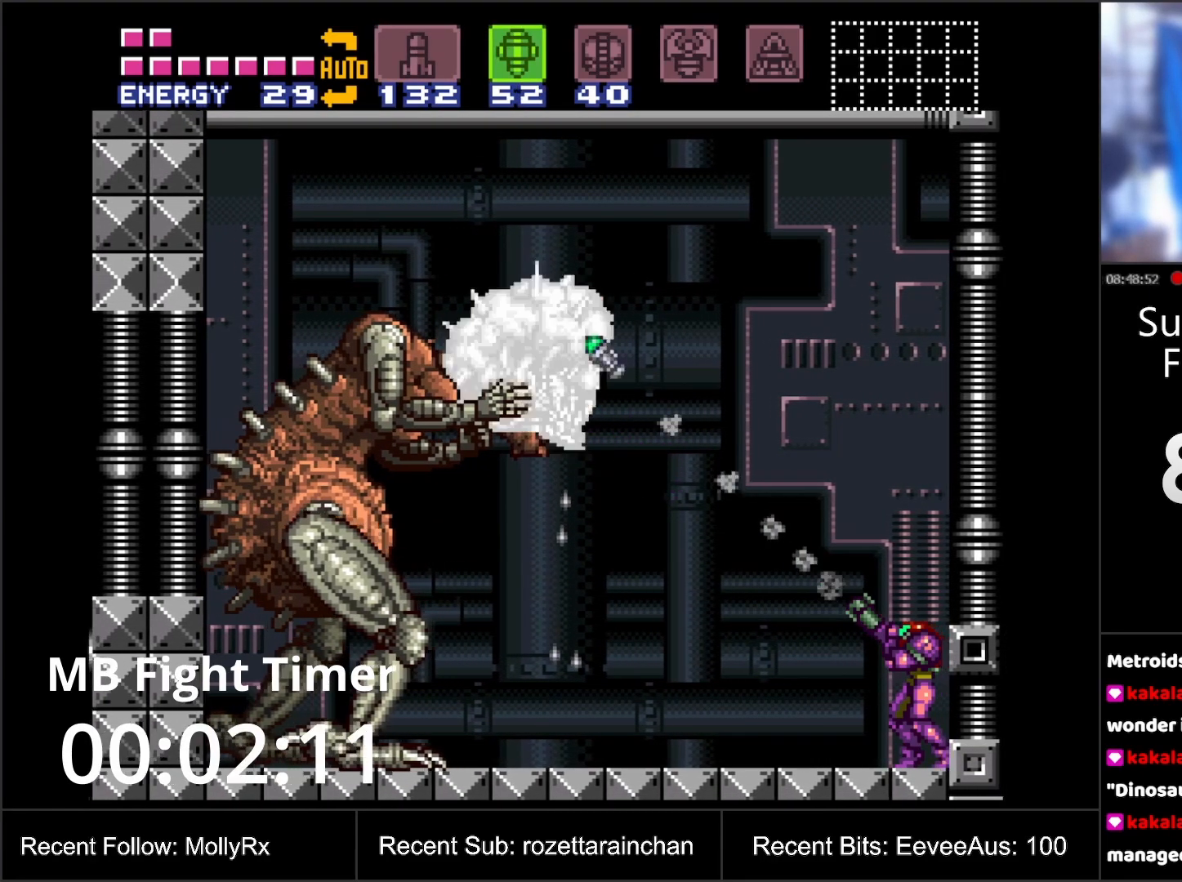
{"buttons": ["Y", "R1"], "events": [[33, "Y", "up"], [117, "Y", "down"], [200, "Y", "up"], [283, "Y", "down"], [383, "Y", "up"], [467, "Y", "down"]]}
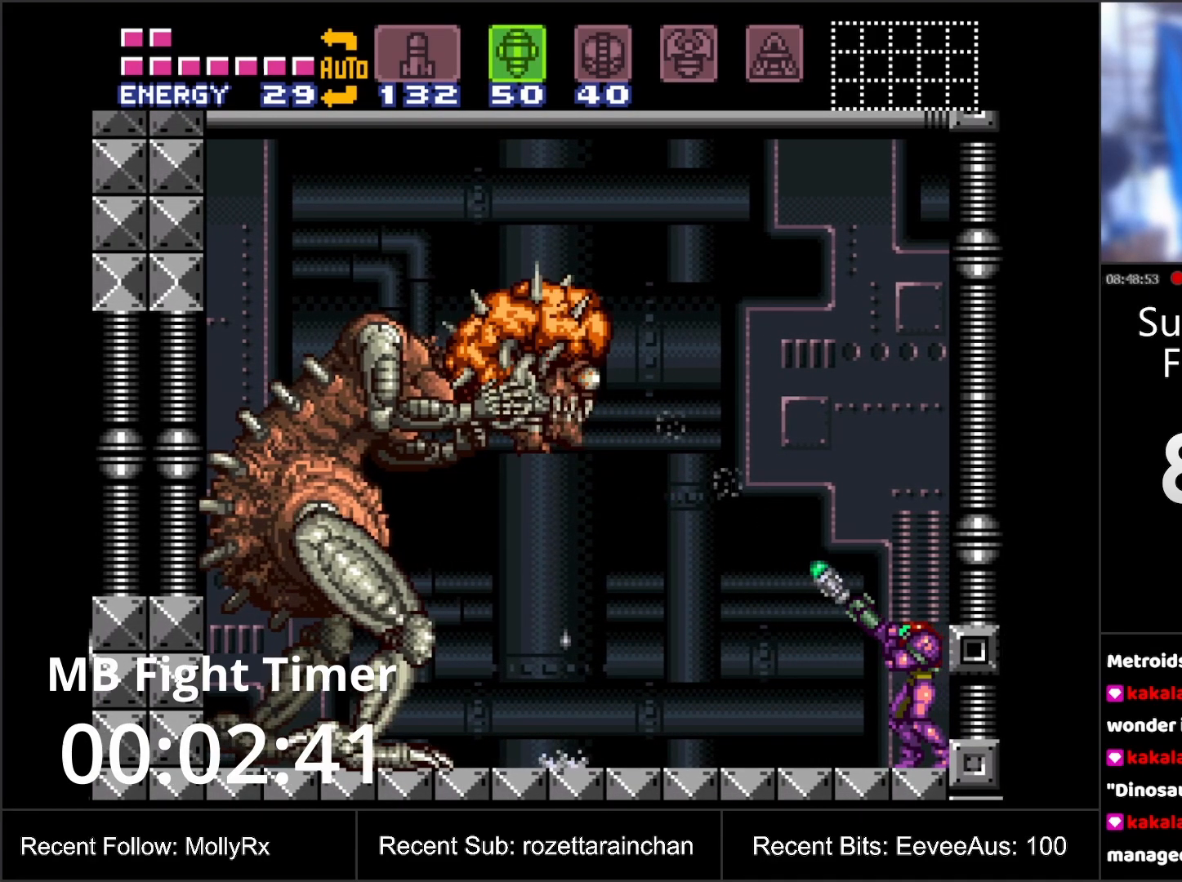
{"buttons": ["R1"], "events": [[33, "Y", "up"], [133, "Y", "down"], [233, "Y", "up"], [333, "Y", "down"], [400, "Y", "up"]]}
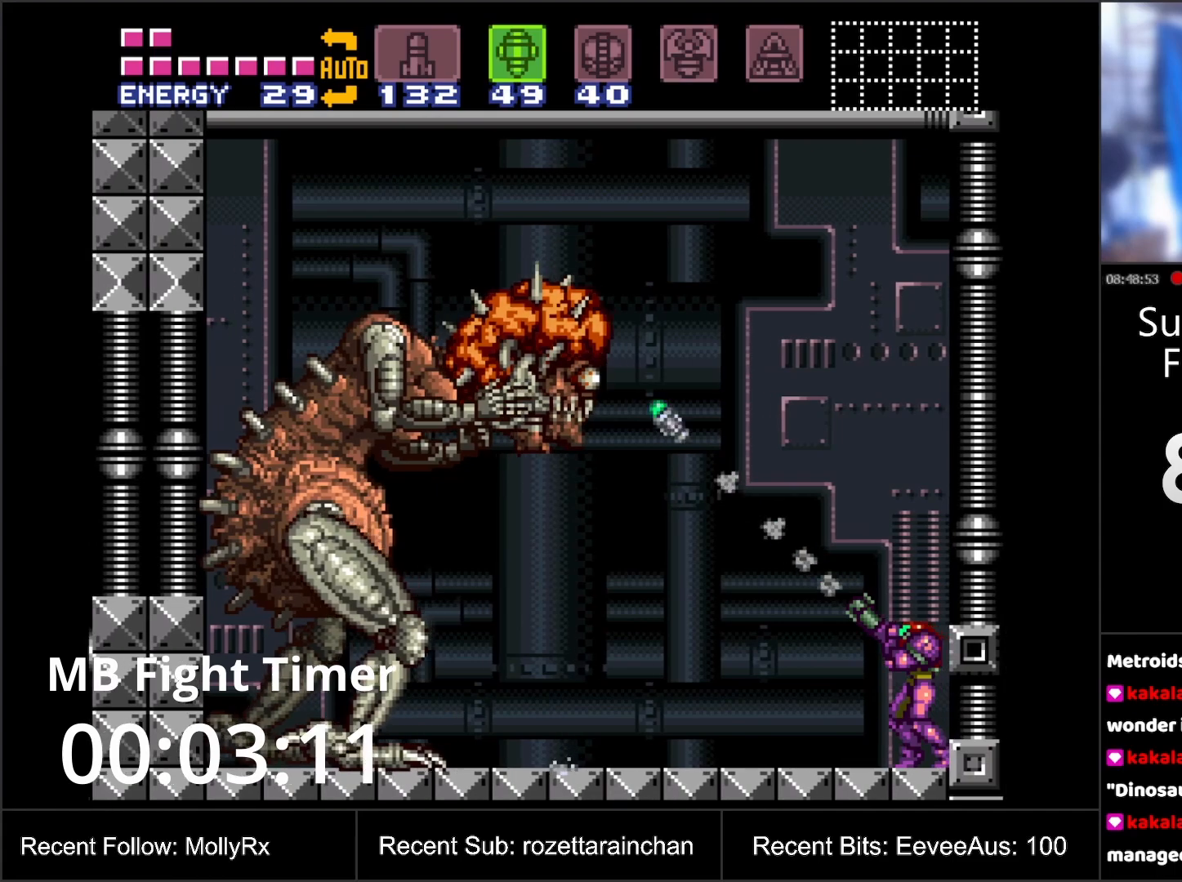
{"buttons": ["R1"], "events": [[17, "Y", "down"], [83, "Y", "up"], [183, "Y", "down"], [267, "Y", "up"], [350, "Y", "down"], [450, "Y", "up"]]}
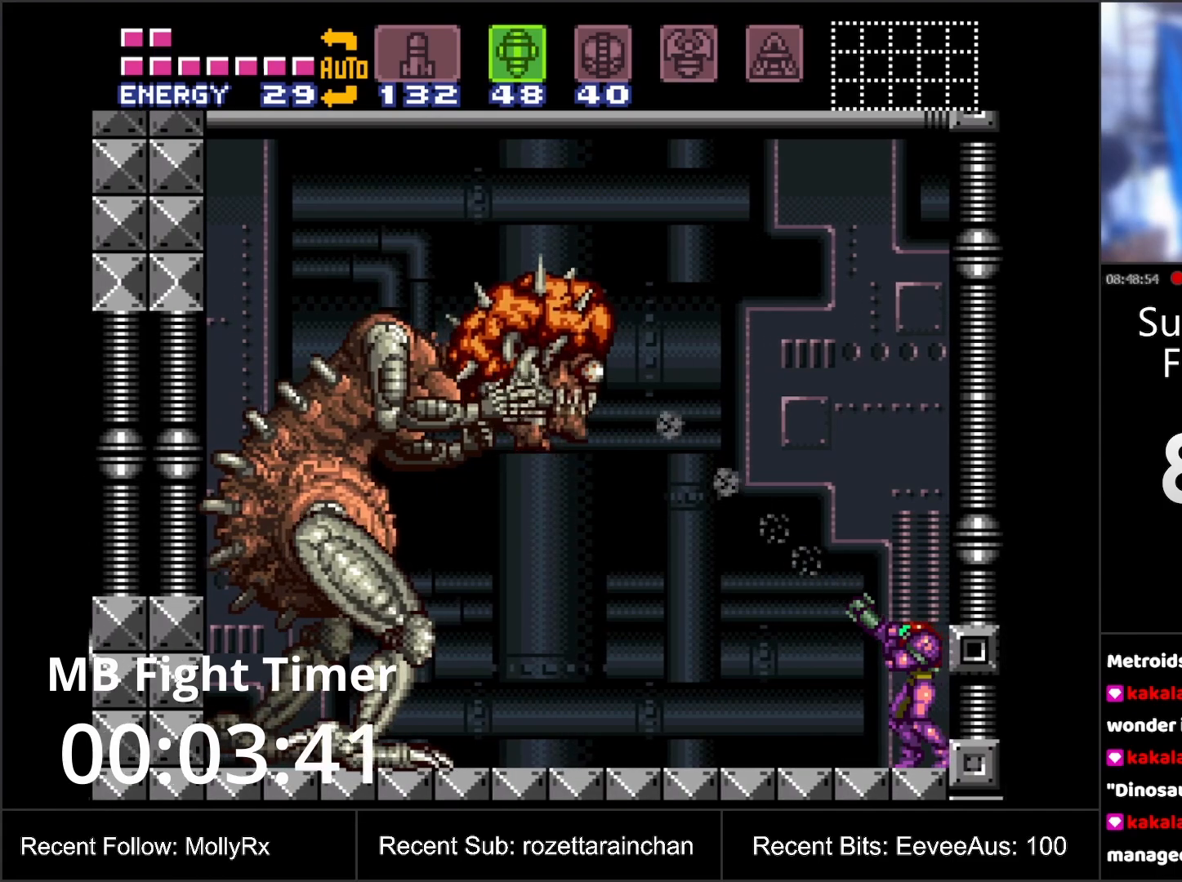
{"buttons": ["R1"], "events": [[50, "Y", "down"], [133, "Y", "up"], [233, "Y", "down"], [300, "Y", "up"], [417, "Y", "down"], [483, "Y", "up"]]}
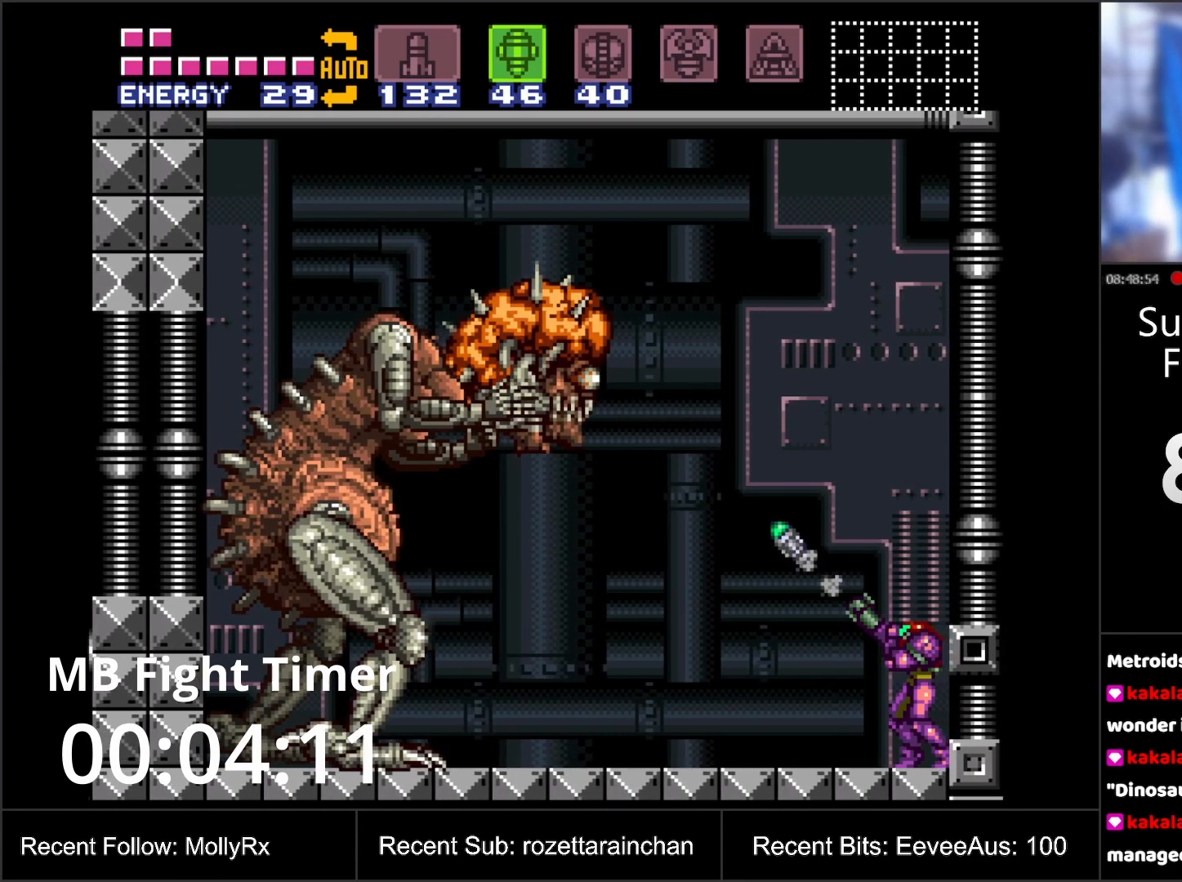
{"buttons": ["Y", "R1"], "events": [[83, "Y", "down"], [167, "Y", "up"], [267, "Y", "down"], [350, "Y", "up"], [450, "Y", "down"]]}
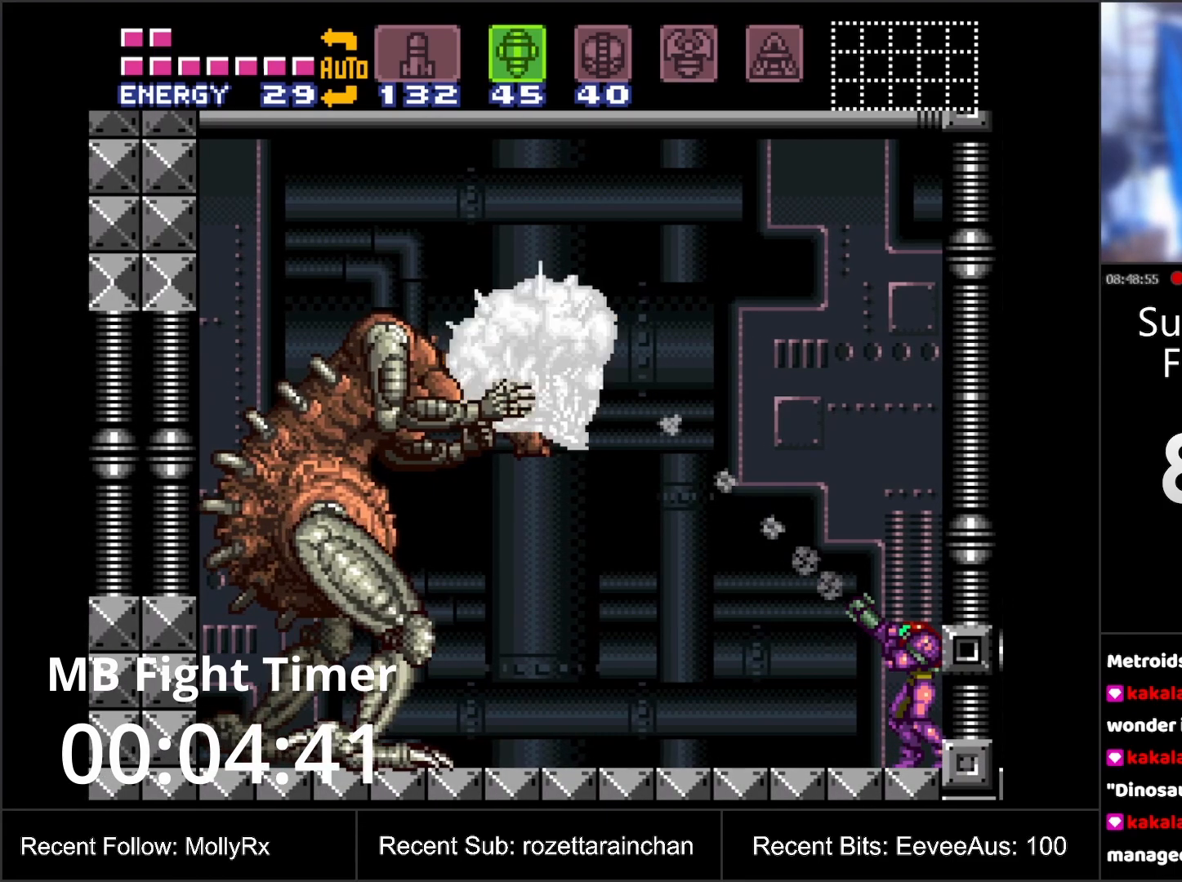
{"buttons": ["Y", "R1"], "events": [[33, "Y", "up"], [133, "Y", "down"], [233, "Y", "up"], [317, "Y", "down"], [400, "Y", "up"], [483, "Y", "down"]]}
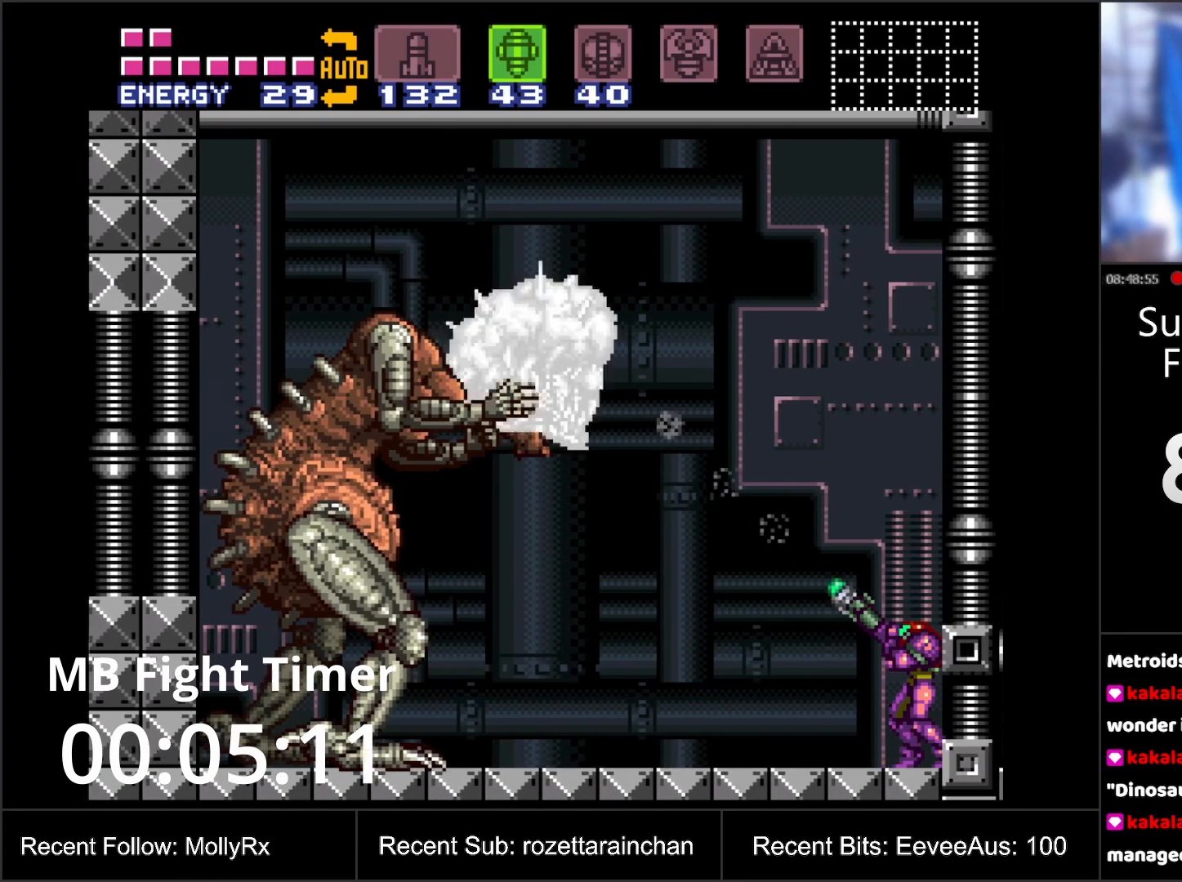
{"buttons": ["R1"], "events": [[100, "Y", "up"], [167, "Y", "down"], [267, "Y", "up"], [367, "Y", "down"], [450, "Y", "up"]]}
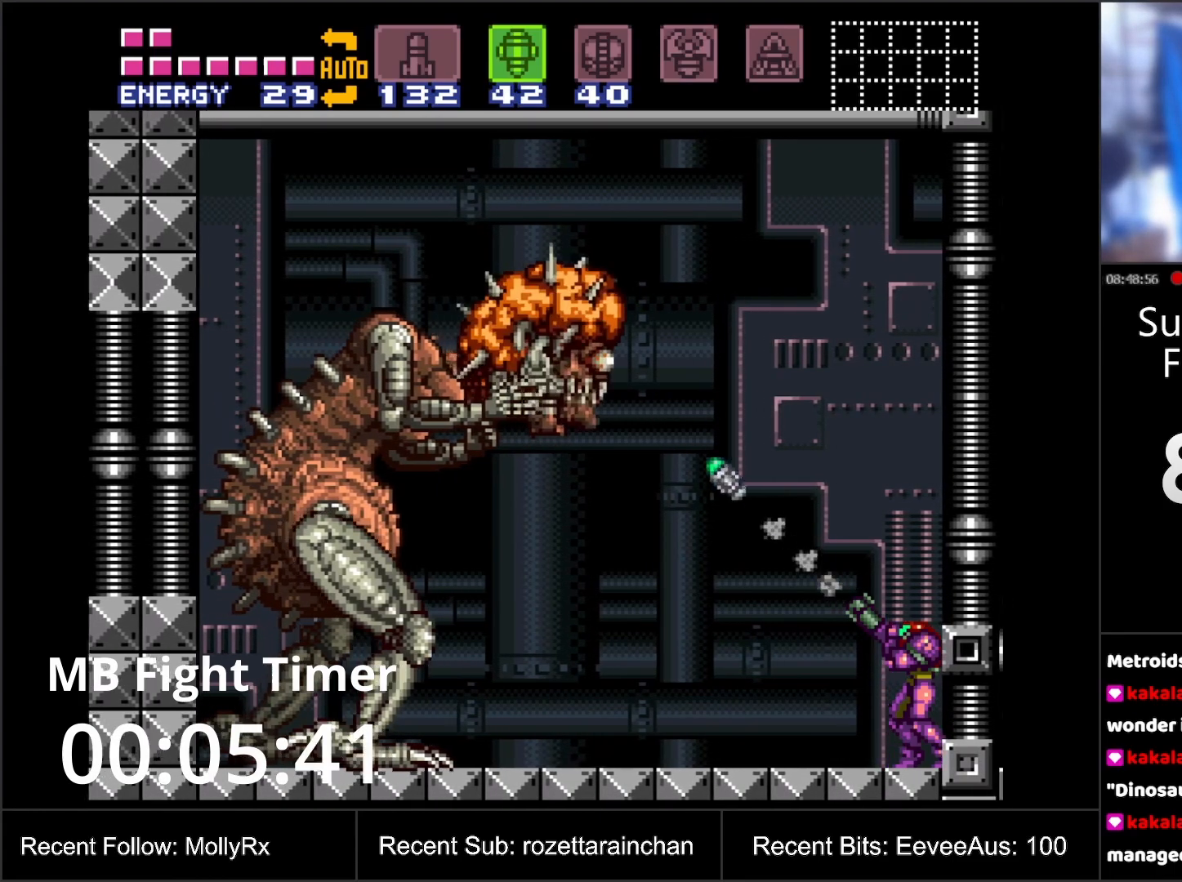
{"buttons": ["Y", "R1"], "events": [[33, "Y", "down"], [133, "Y", "up"], [233, "Y", "down"], [333, "Y", "up"], [417, "Y", "down"]]}
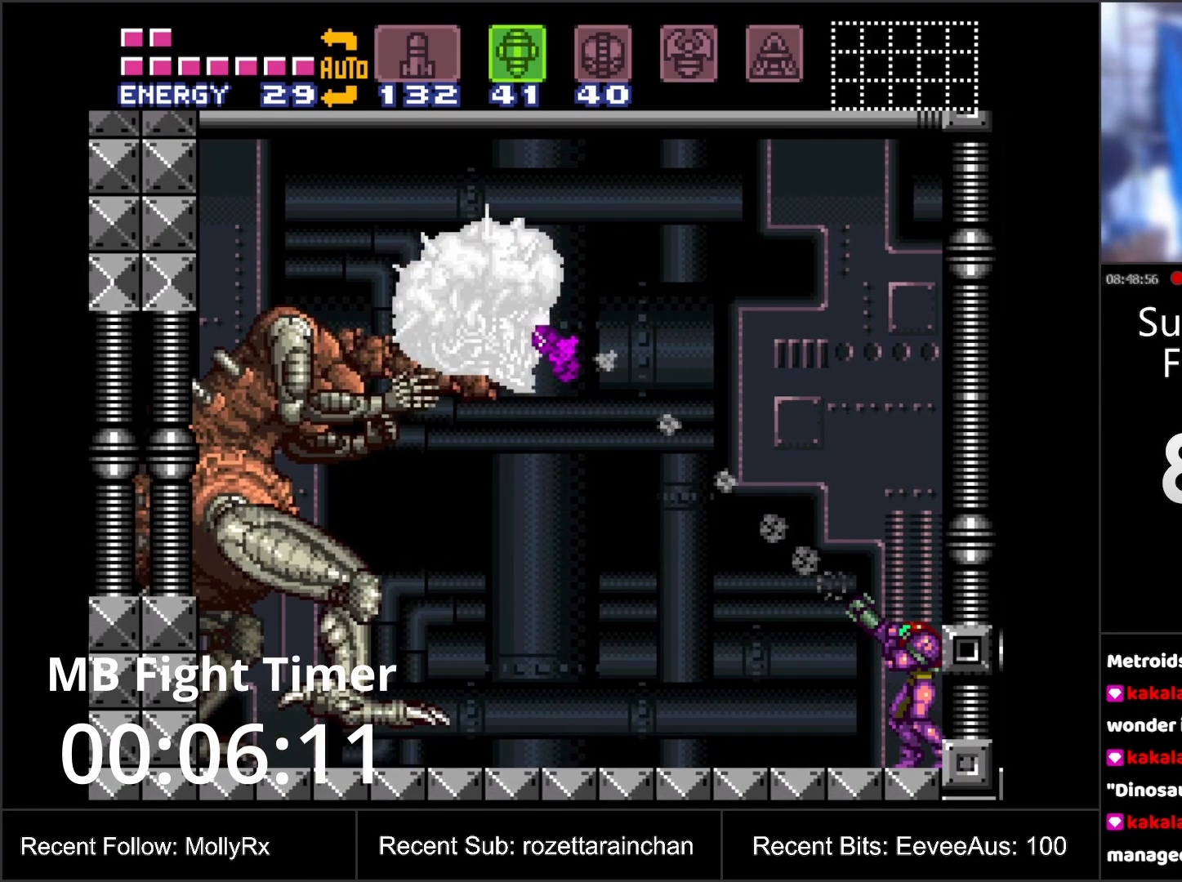
{"buttons": ["Y", "R1"], "events": [[33, "Y", "up"], [117, "Y", "down"], [200, "Y", "up"], [300, "Y", "down"], [383, "Y", "up"], [467, "Y", "down"]]}
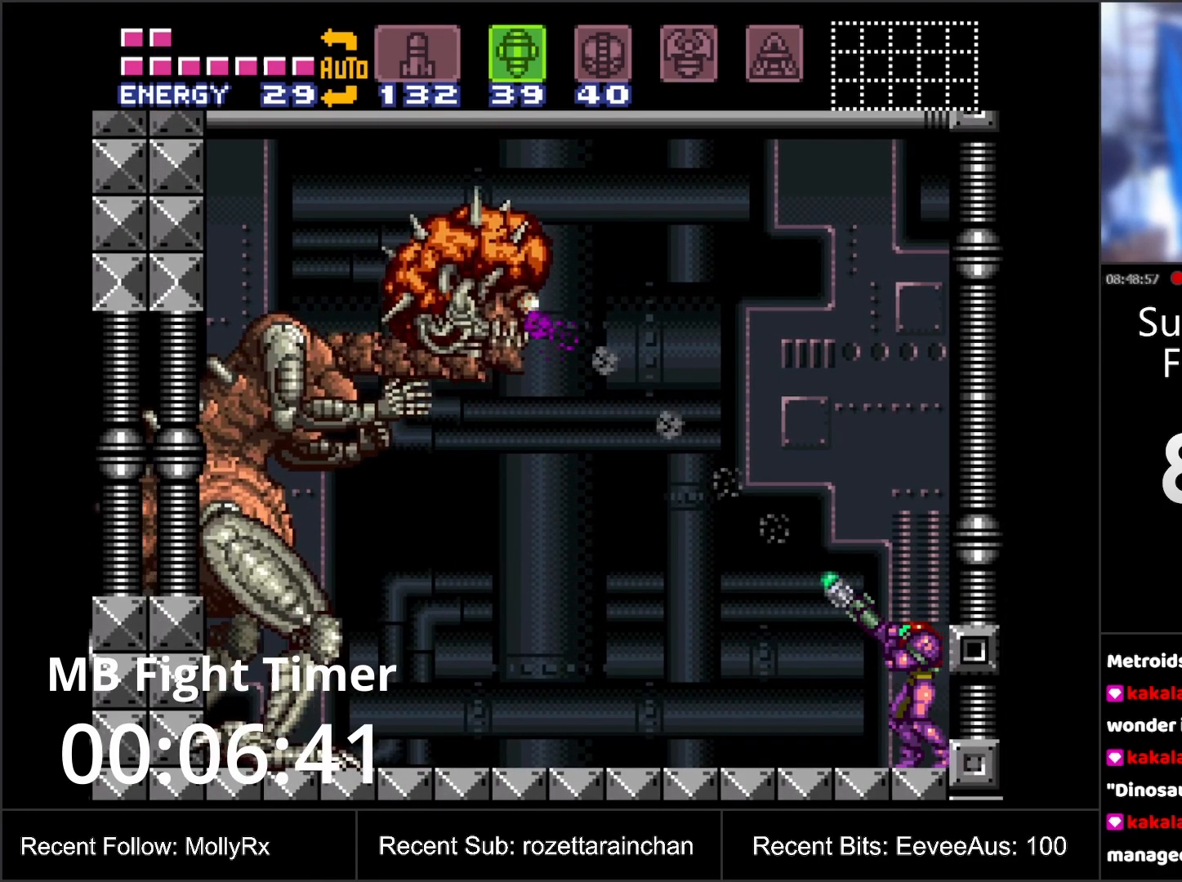
{"buttons": ["R1"], "events": [[83, "Y", "up"], [183, "Y", "down"], [233, "Y", "up"], [350, "Y", "down"], [433, "Y", "up"]]}
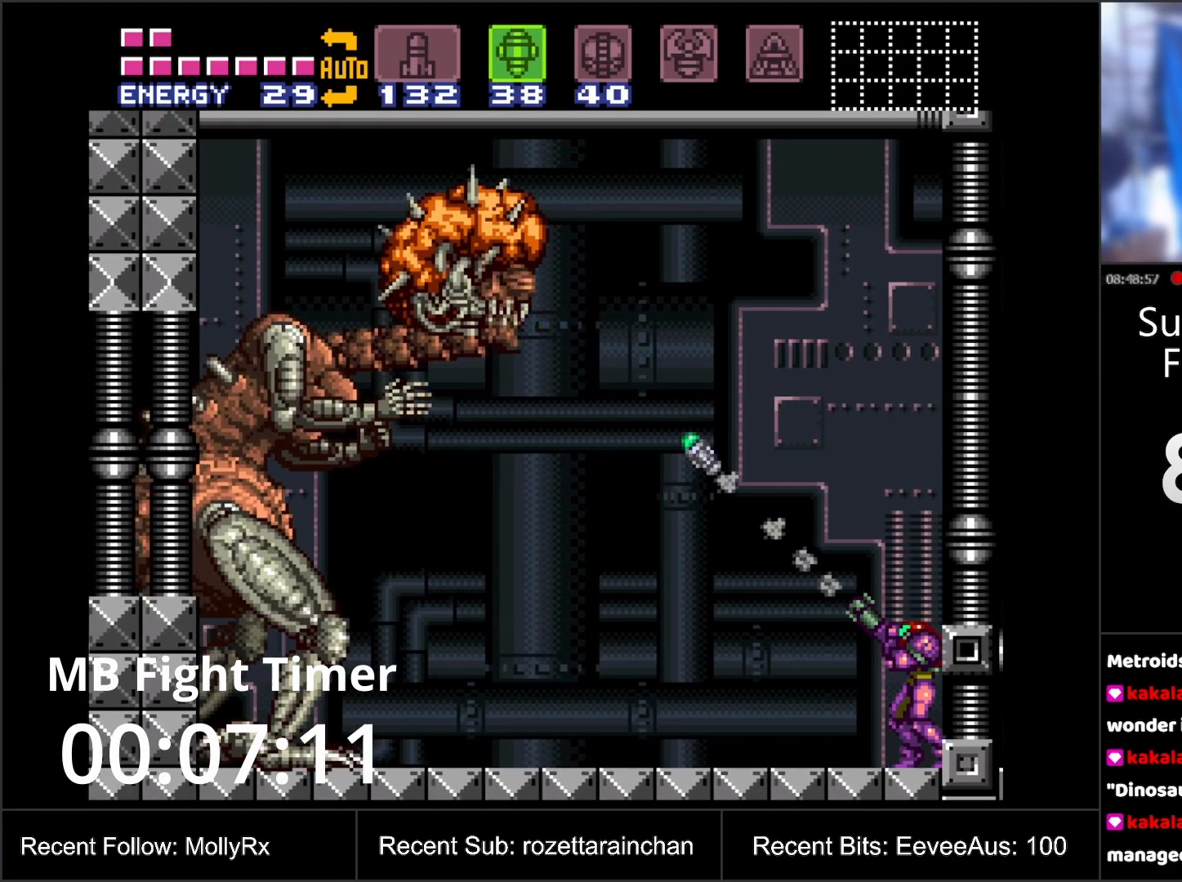
{"buttons": ["R1"], "events": [[17, "Y", "down"], [100, "Y", "up"], [183, "Y", "down"], [283, "Y", "up"], [367, "Y", "down"], [467, "Y", "up"]]}
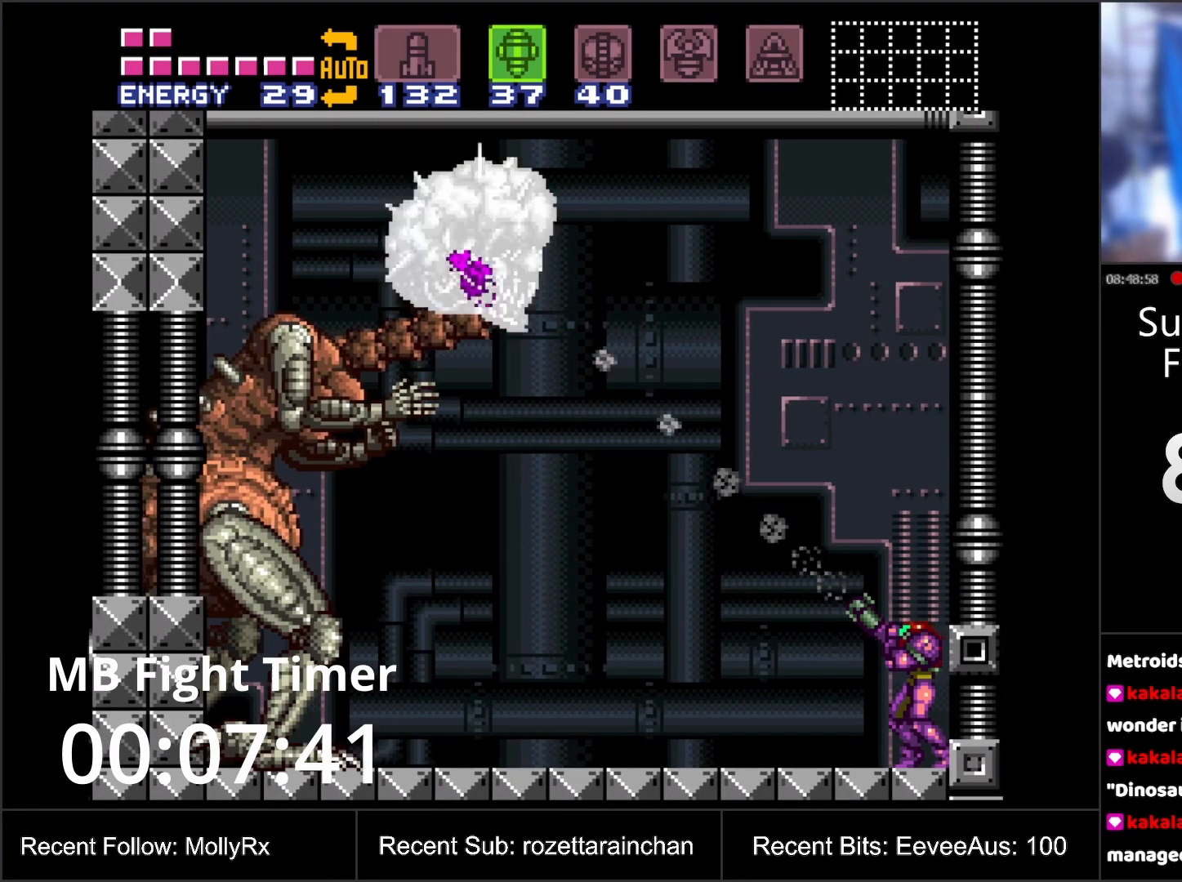
{"buttons": ["Y", "R1"], "events": [[83, "Y", "down"], [150, "Y", "up"], [267, "Y", "down"], [350, "Y", "up"], [450, "Y", "down"]]}
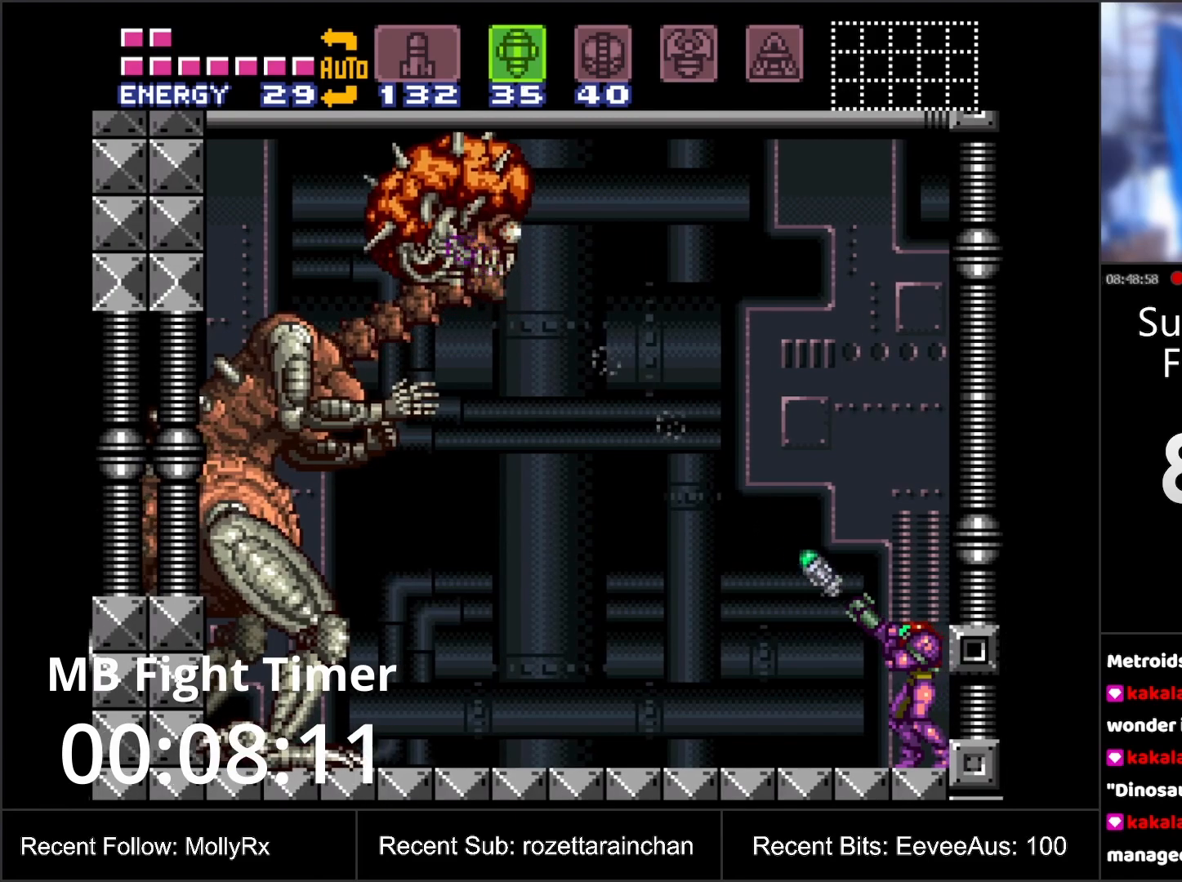
{"buttons": ["Y", "R1"], "events": [[17, "Y", "up"], [117, "Y", "down"], [217, "Y", "up"], [317, "Y", "down"], [400, "Y", "up"], [483, "Y", "down"]]}
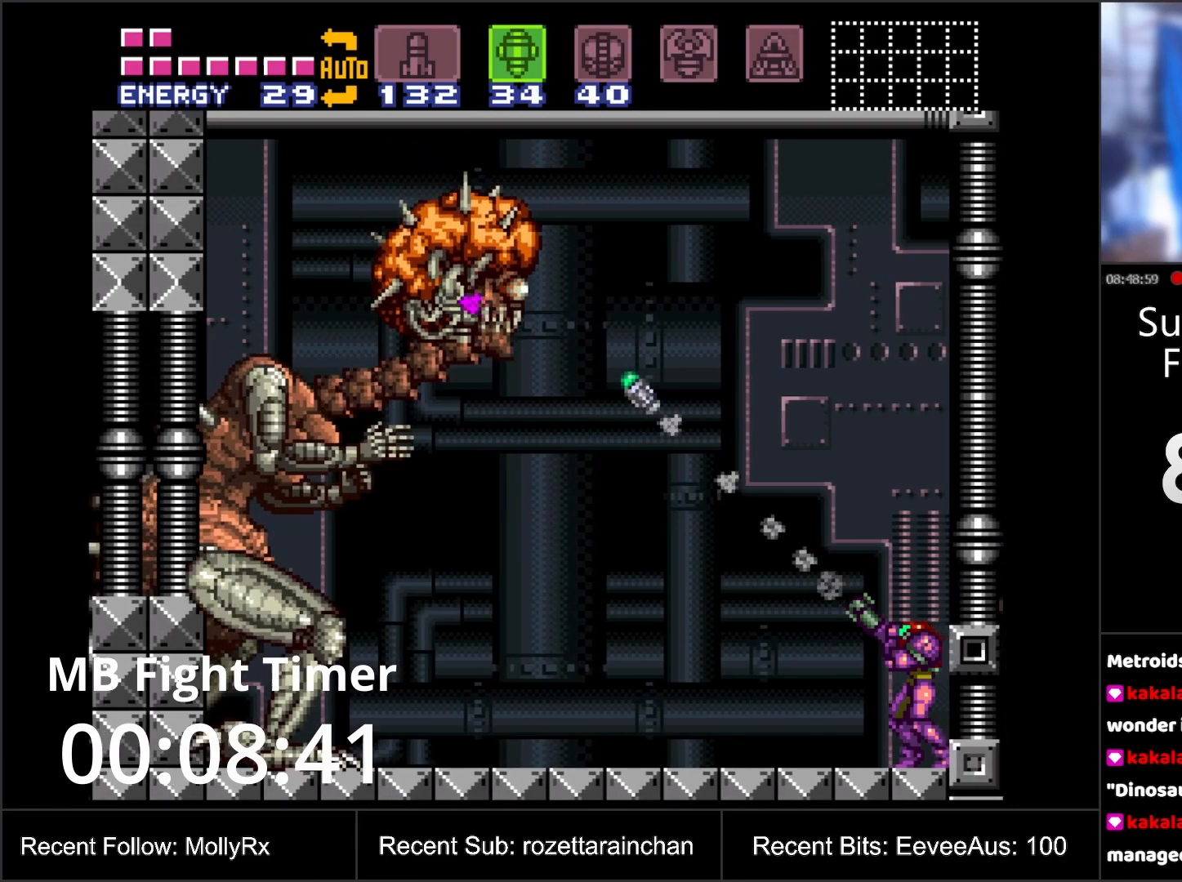
{"buttons": ["R1"], "events": [[100, "Y", "up"], [167, "Y", "down"], [250, "DPAD_DOWN", "down"], [267, "Y", "up"], [350, "DPAD_DOWN", "up"], [383, "Y", "down"], [500, "Y", "up"]]}
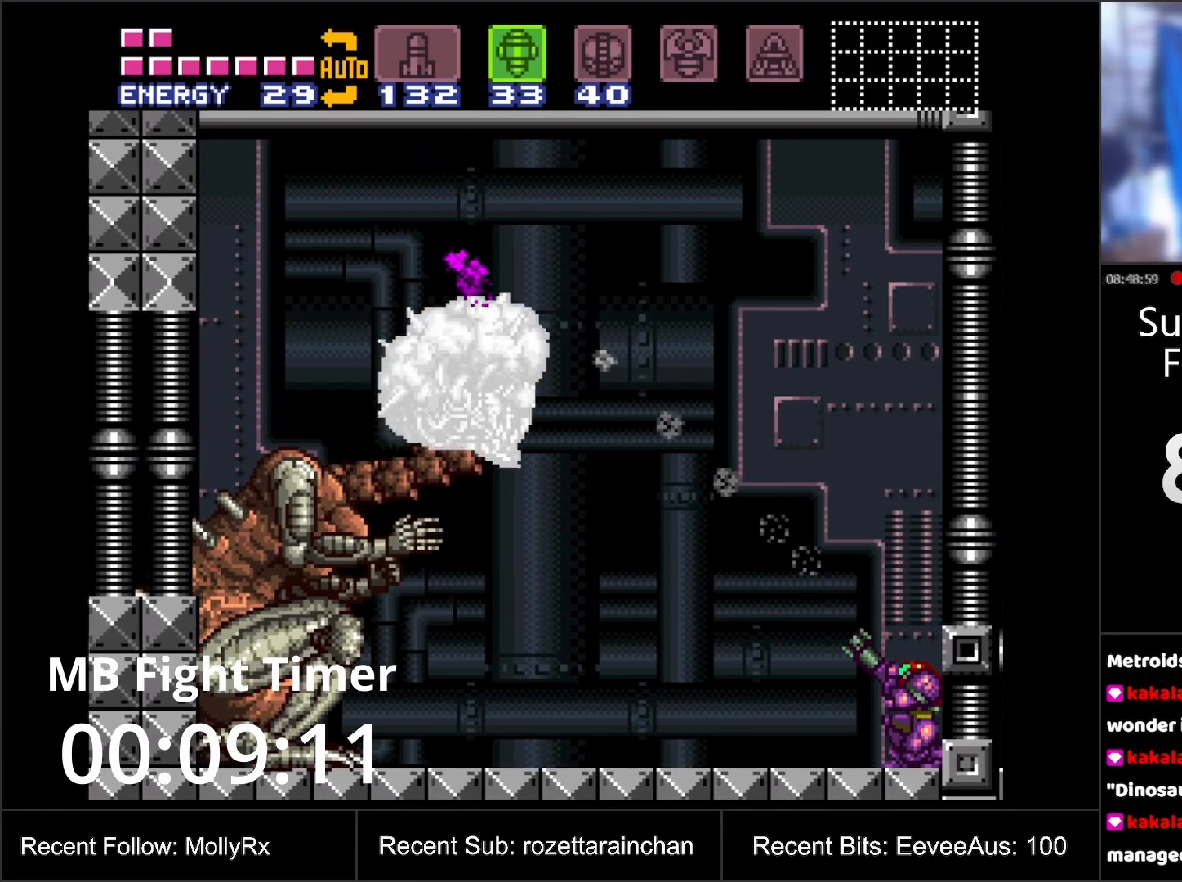
{"buttons": ["Y", "R1"], "events": [[67, "Y", "down"], [167, "Y", "up"], [250, "Y", "down"], [383, "Y", "up"], [450, "Y", "down"]]}
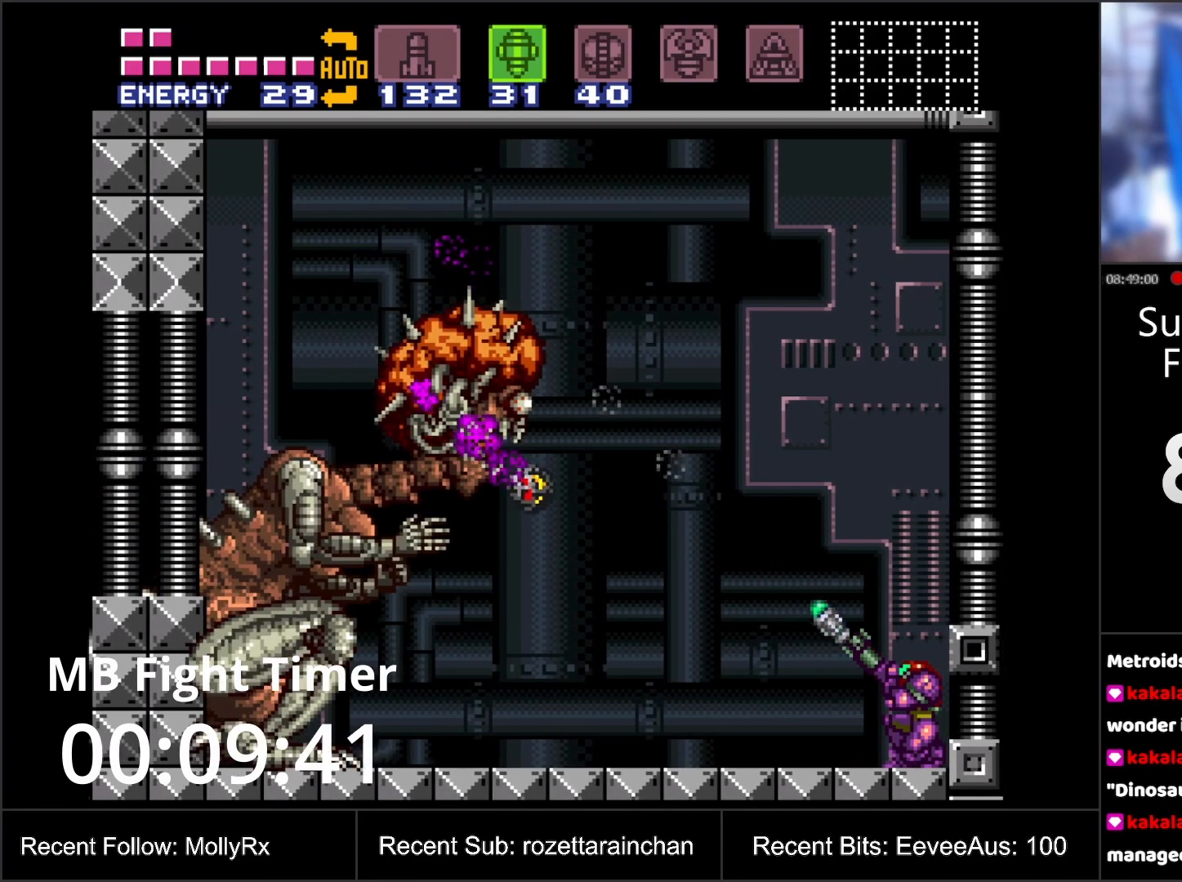
{"buttons": ["Y", "R1"], "events": [[17, "Y", "up"], [133, "Y", "down"], [200, "Y", "up"], [300, "Y", "down"], [383, "Y", "up"], [483, "Y", "down"]]}
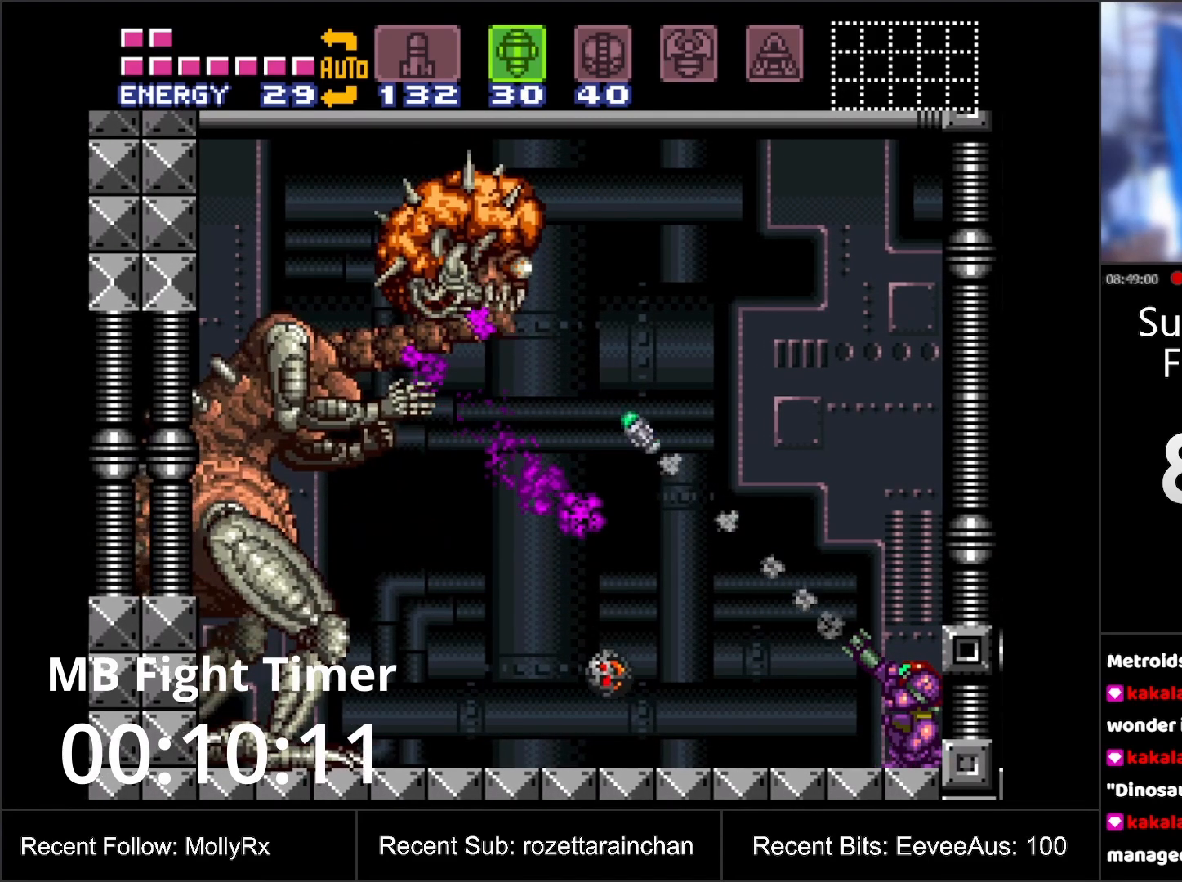
{"buttons": ["R1"], "events": [[67, "Y", "up"], [183, "Y", "down"], [283, "Y", "up"], [400, "Y", "down"], [483, "Y", "up"]]}
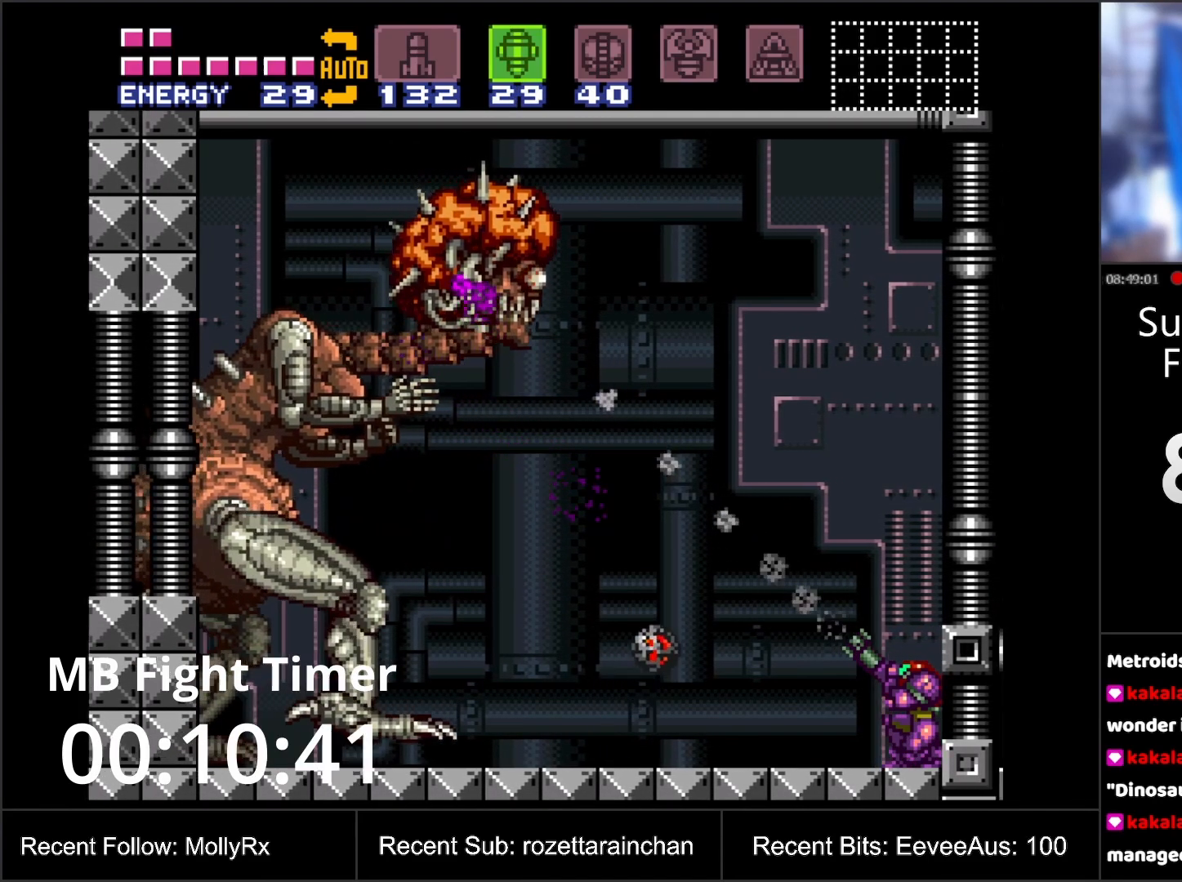
{"buttons": ["Y", "R1"], "events": [[67, "Y", "down"], [150, "DPAD_UP", "down"], [167, "Y", "up"], [217, "DPAD_UP", "up"], [267, "Y", "down"], [367, "Y", "up"], [467, "Y", "down"]]}